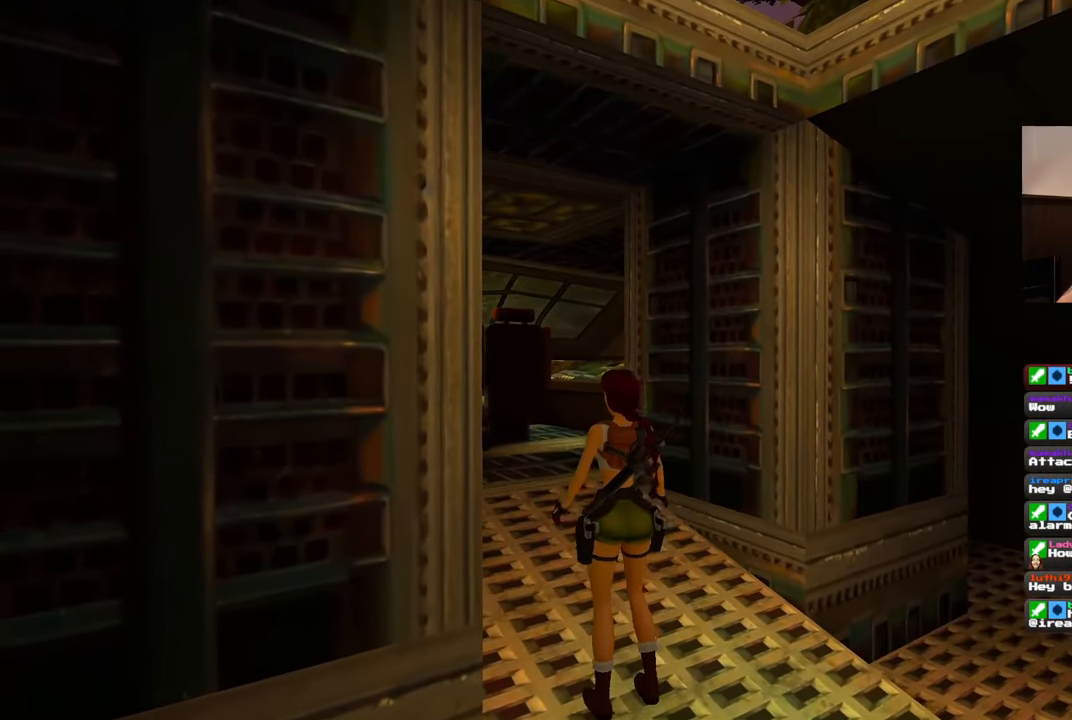
Gameplay with a controller (PlayStation layout); each line is a JSON object with the inputs held at the frame after it. "events" lists button and stick changes between this image and that frame as [ms after this image, input, new state], when the widget could be followed in between. Not read: DPAD_RIGHT L2 R2 START.
{"buttons": ["SQUARE"], "left_stick": "center", "right_stick": "center", "events": []}
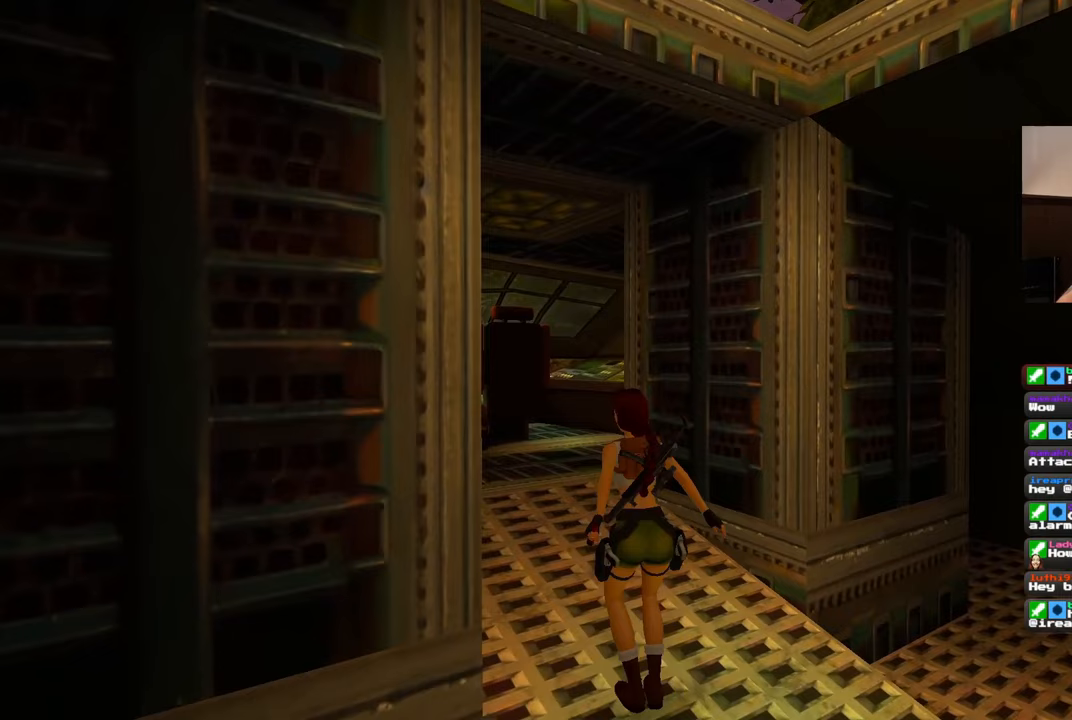
{"buttons": [], "left_stick": "center", "right_stick": "center", "events": [[117, "SQUARE", "up"]]}
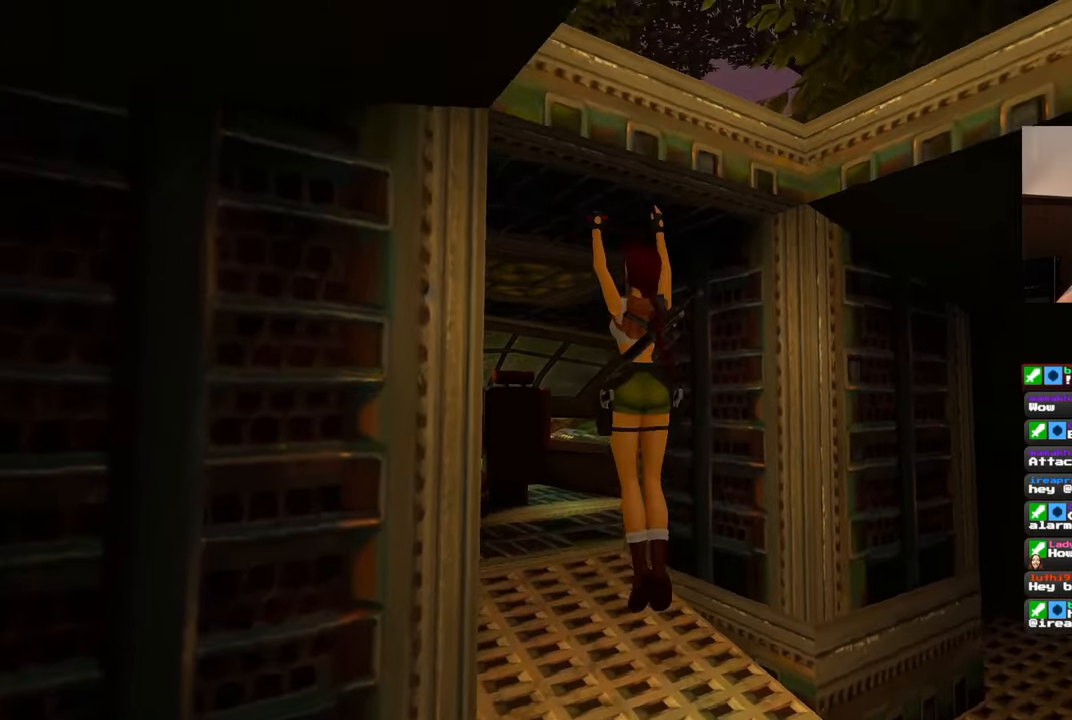
{"buttons": [], "left_stick": "up", "right_stick": "center", "events": [[300, "left_stick", "up"]]}
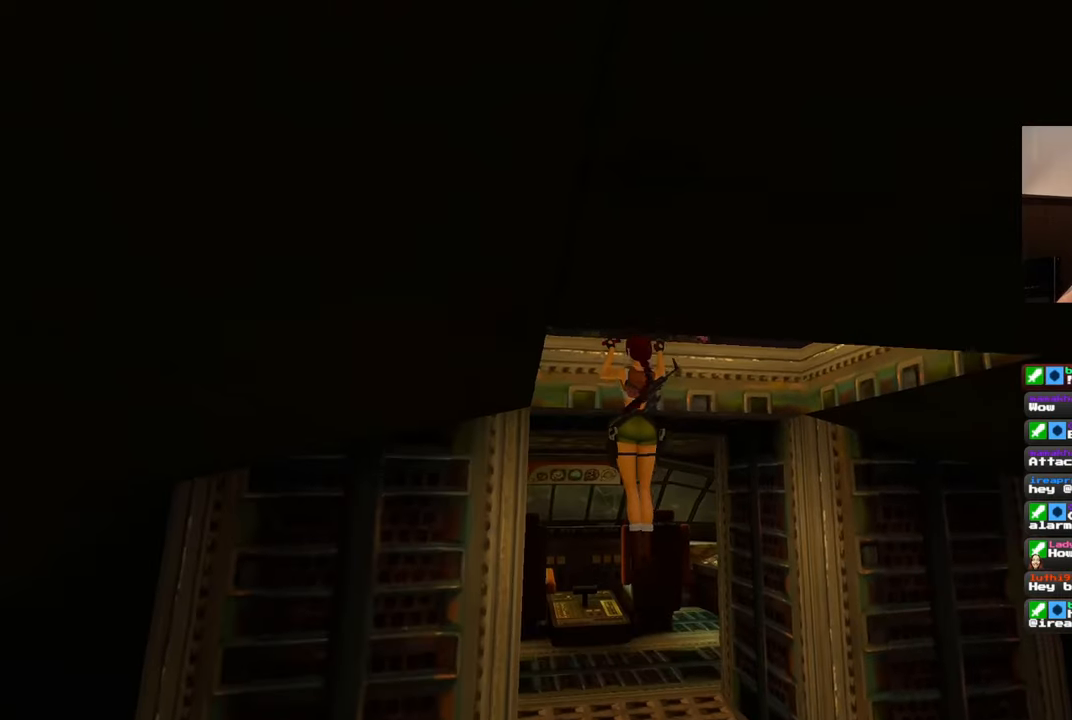
{"buttons": [], "left_stick": "center", "right_stick": "down", "events": [[250, "left_stick", "center"], [300, "right_stick", "down"]]}